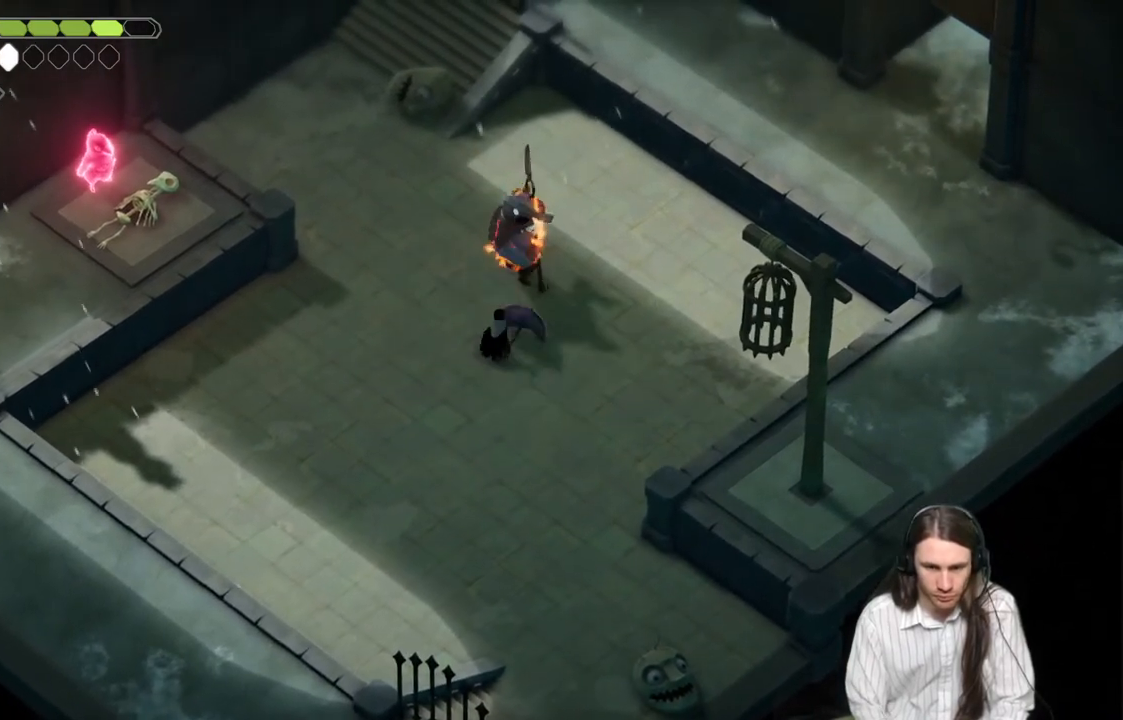
Gameplay with a controller (Xbox layout); each line is a JSON object with the inputs held at the frame after it. "events" lists button and stick changes between this image and that frame as [ms after this image, input, new state], when the widget could be followed in between.
{"buttons": ["B"], "left_stick": "down-left", "right_stick": "center", "events": [[33, "L1", "down"], [200, "L1", "up"], [267, "left_stick", "down-left"], [383, "B", "down"]]}
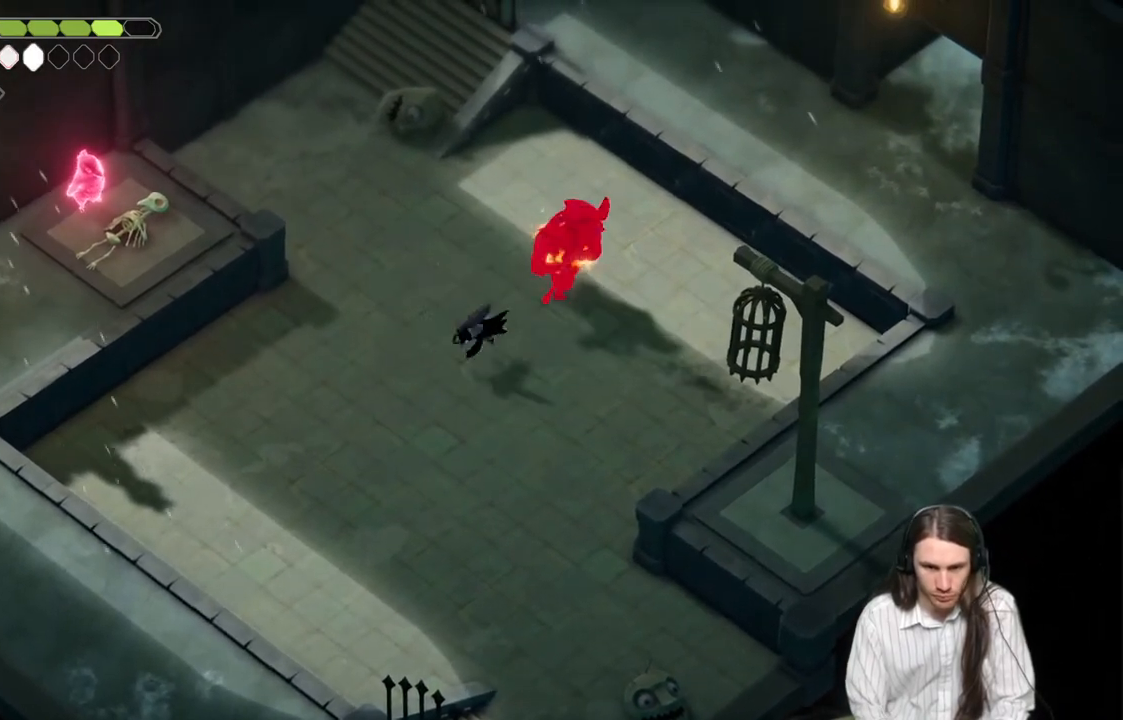
{"buttons": [], "left_stick": "down-left", "right_stick": "center", "events": [[67, "B", "up"]]}
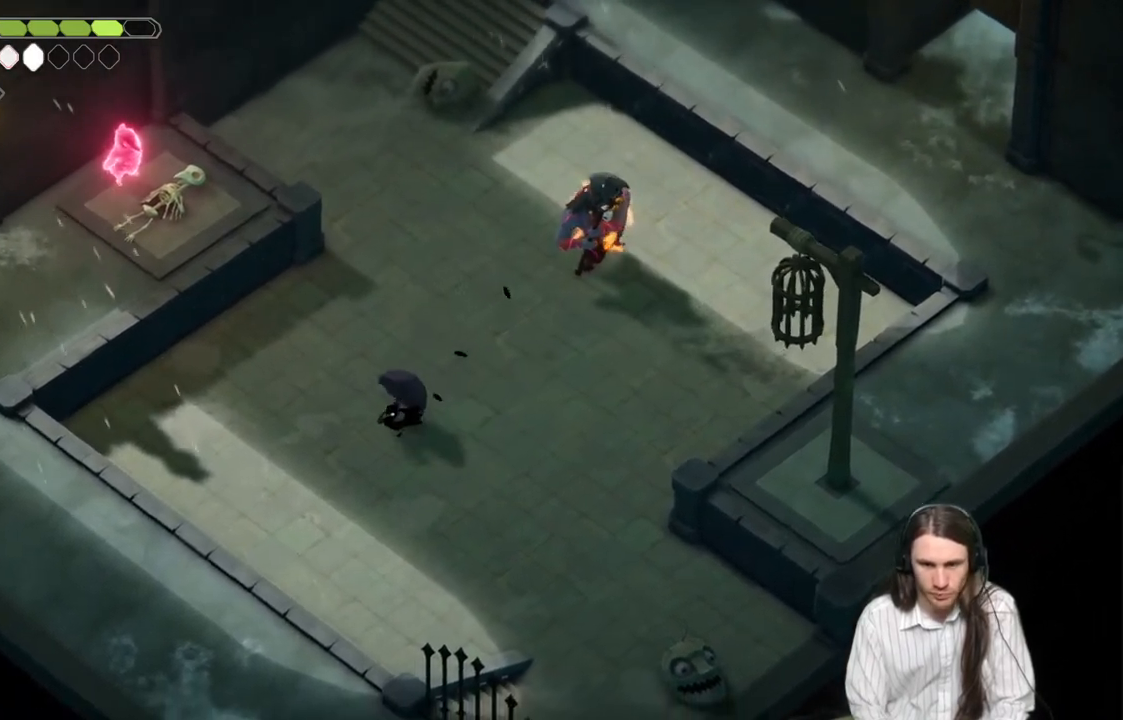
{"buttons": ["L2", "R2"], "left_stick": "up-right", "right_stick": "center", "events": [[417, "left_stick", "right"], [450, "L2", "down"], [450, "R2", "down"], [483, "left_stick", "up-right"]]}
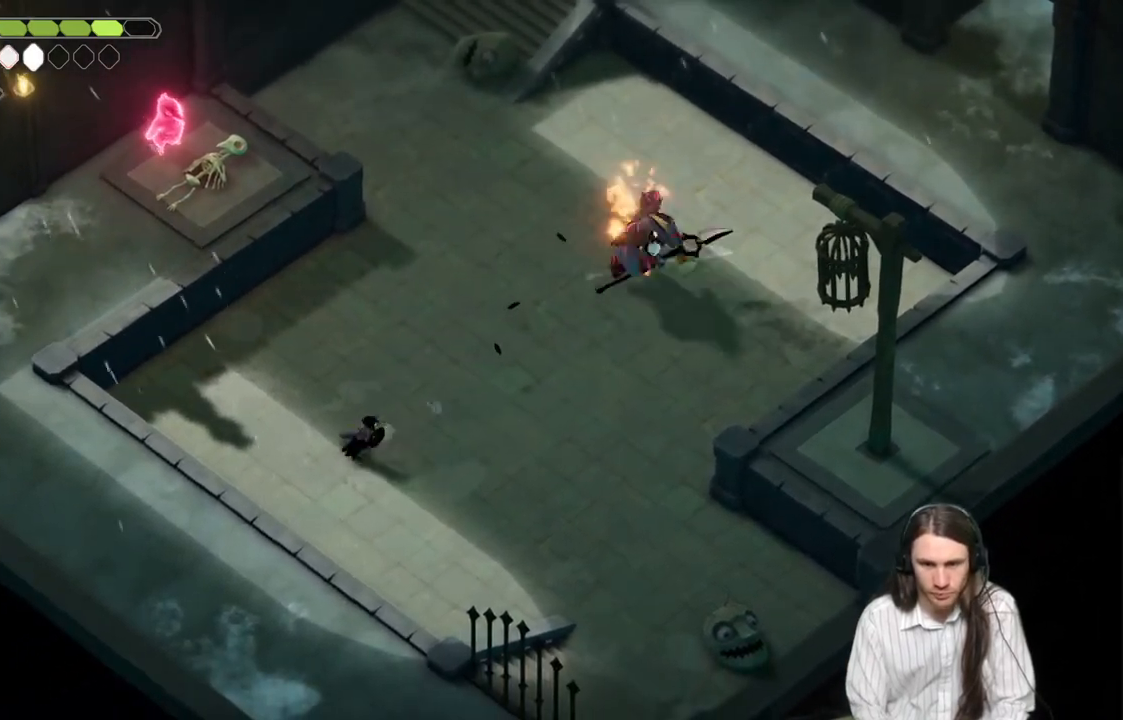
{"buttons": ["L2"], "left_stick": "up-right", "right_stick": "center", "events": [[433, "R2", "up"]]}
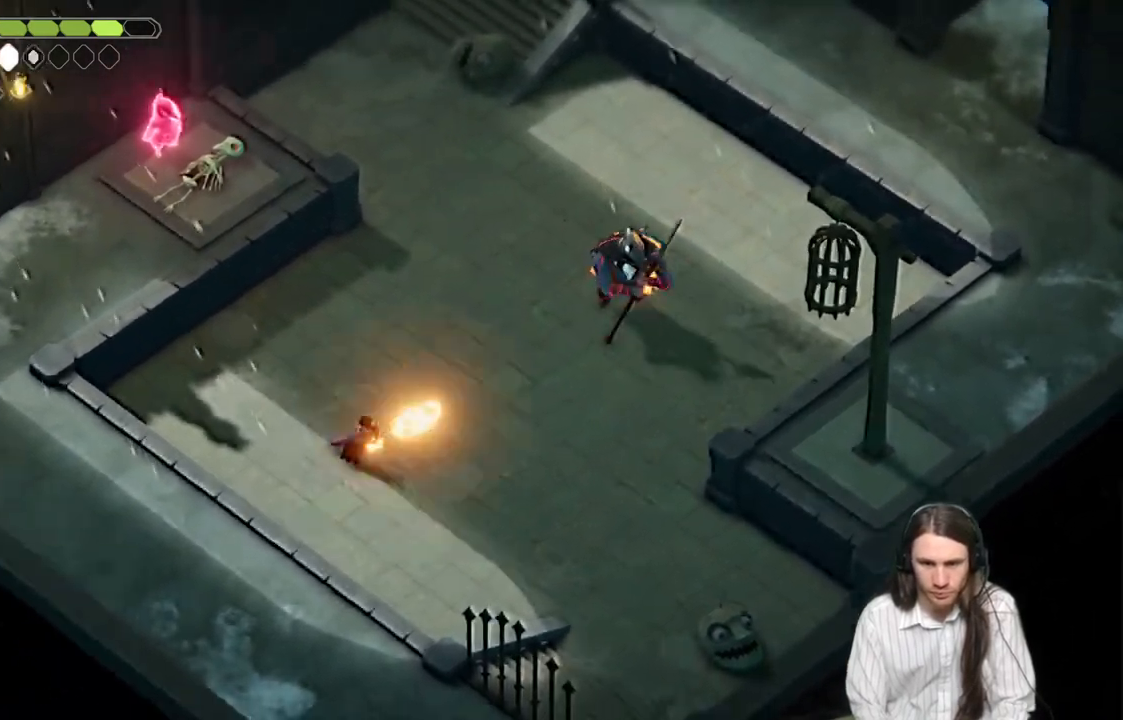
{"buttons": [], "left_stick": "right", "right_stick": "center", "events": [[183, "left_stick", "right"], [250, "L2", "up"]]}
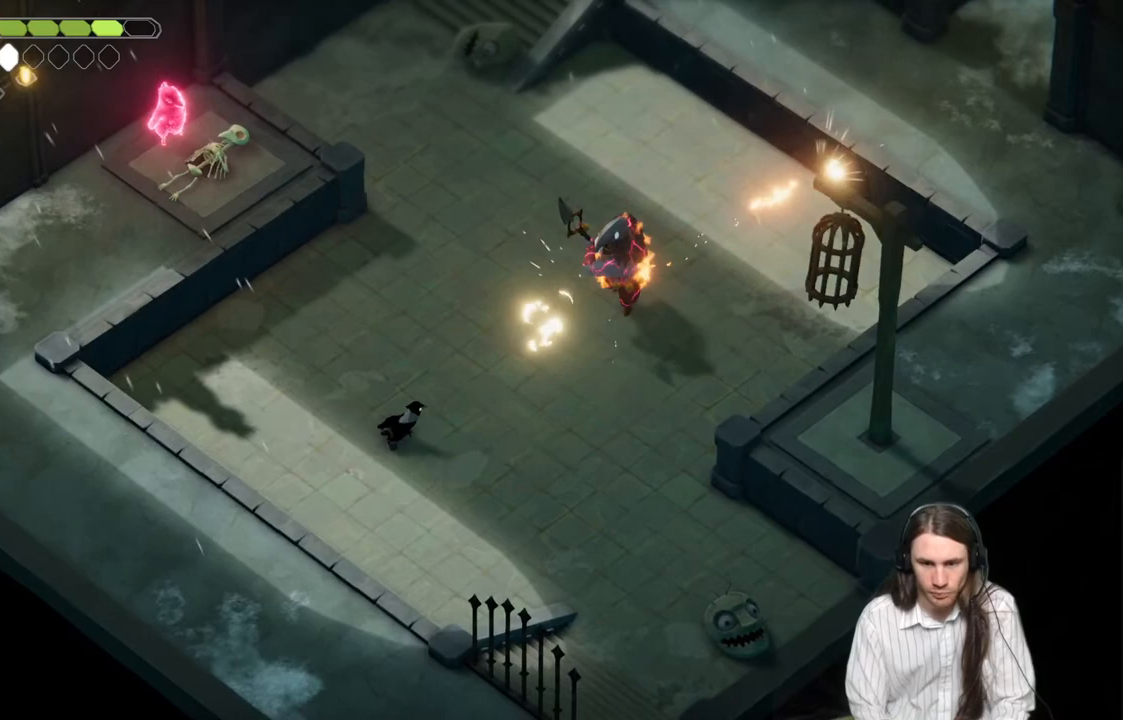
{"buttons": [], "left_stick": "down-left", "right_stick": "center", "events": [[100, "left_stick", "down-left"]]}
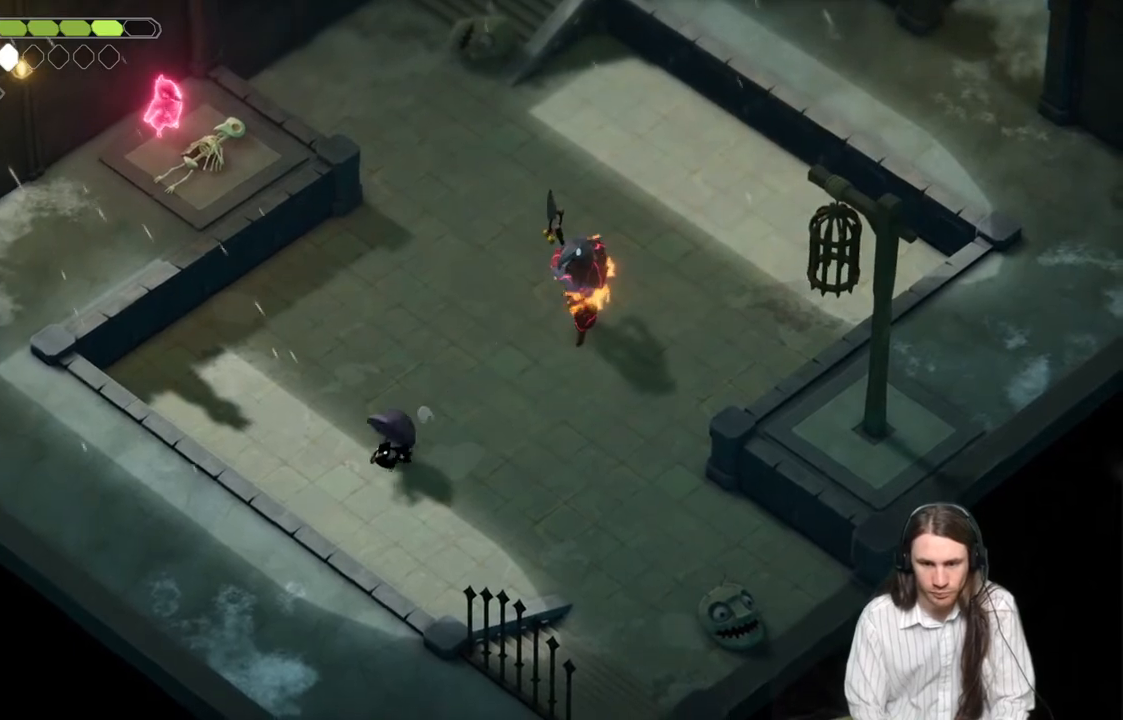
{"buttons": [], "left_stick": "right", "right_stick": "center", "events": [[250, "left_stick", "down-right"], [483, "left_stick", "right"]]}
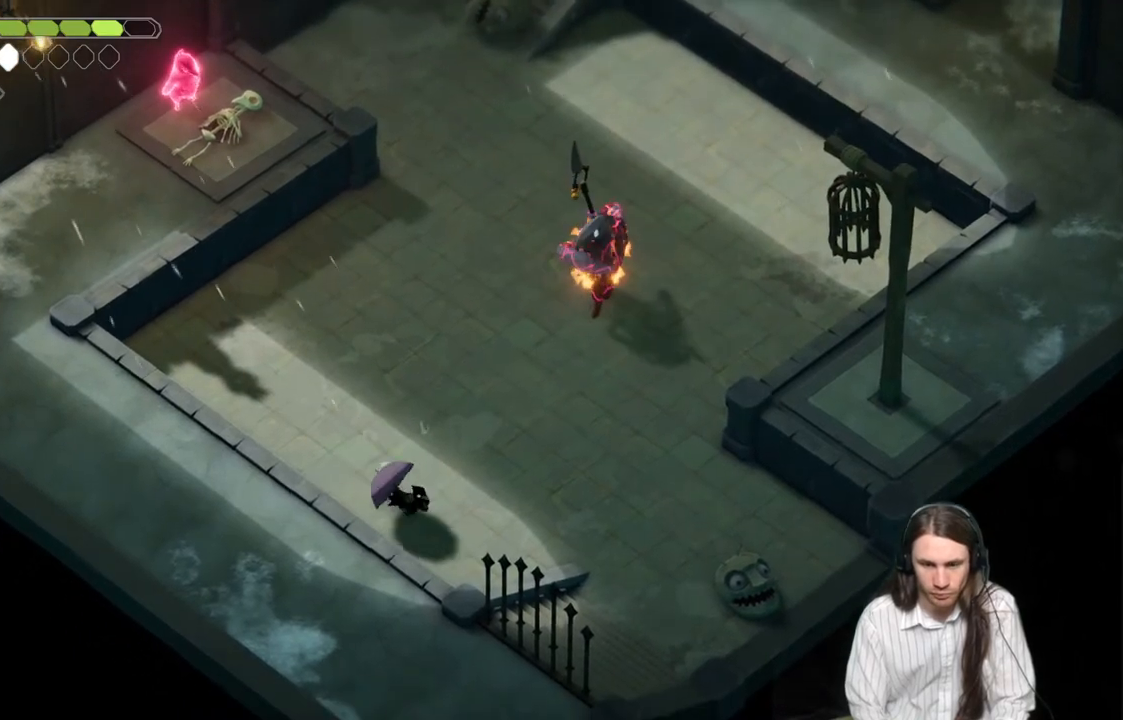
{"buttons": [], "left_stick": "up-right", "right_stick": "center", "events": [[350, "left_stick", "down-right"], [500, "left_stick", "up-right"]]}
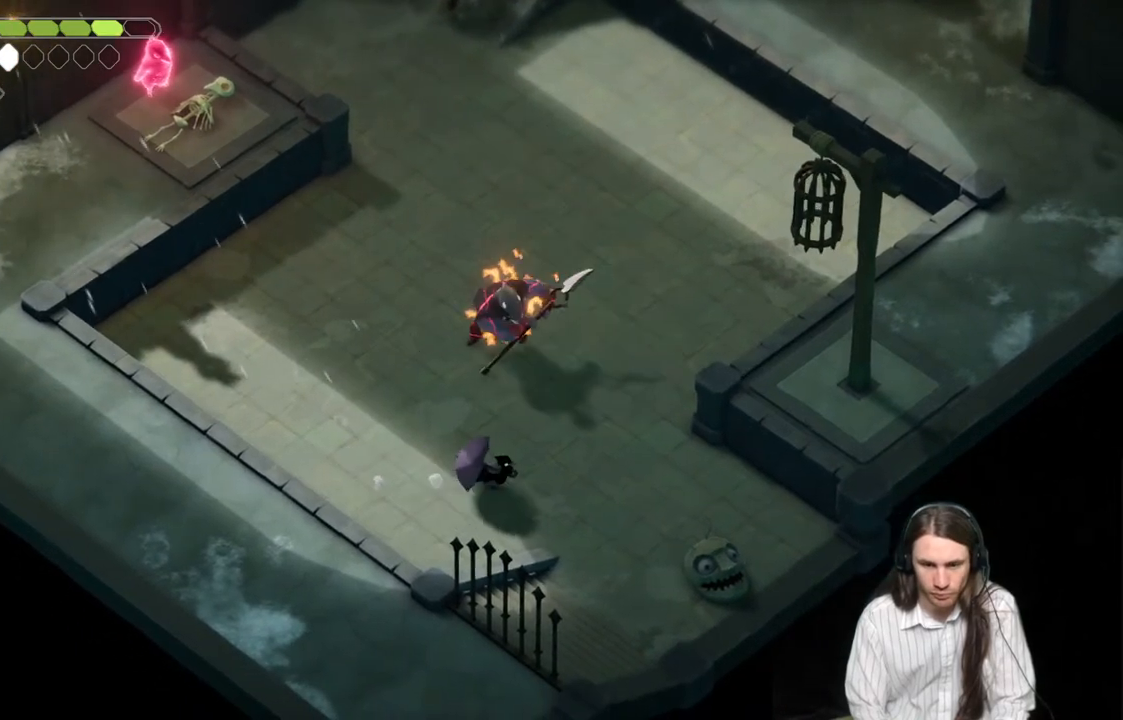
{"buttons": ["L1", "L3"], "left_stick": "up", "right_stick": "center", "events": [[50, "left_stick", "up"], [483, "L1", "down"], [500, "L3", "down"]]}
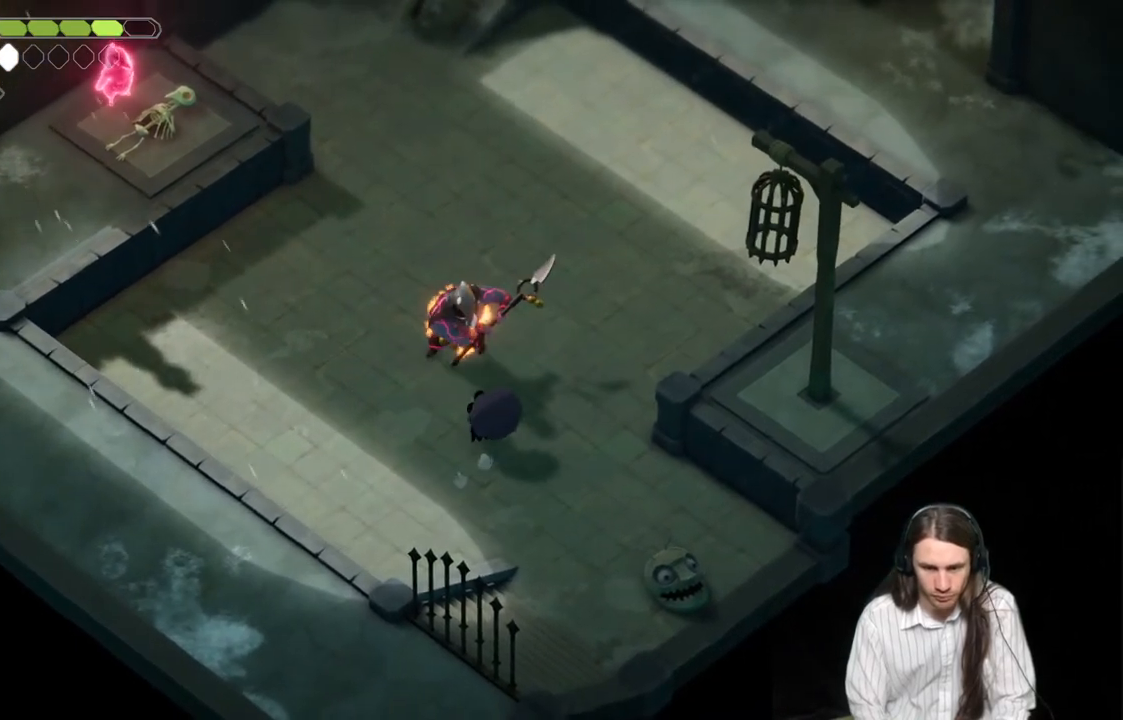
{"buttons": ["B"], "left_stick": "down-left", "right_stick": "center", "events": [[83, "L3", "up"], [117, "L1", "up"], [267, "left_stick", "up-left"], [383, "left_stick", "down-left"], [400, "B", "down"]]}
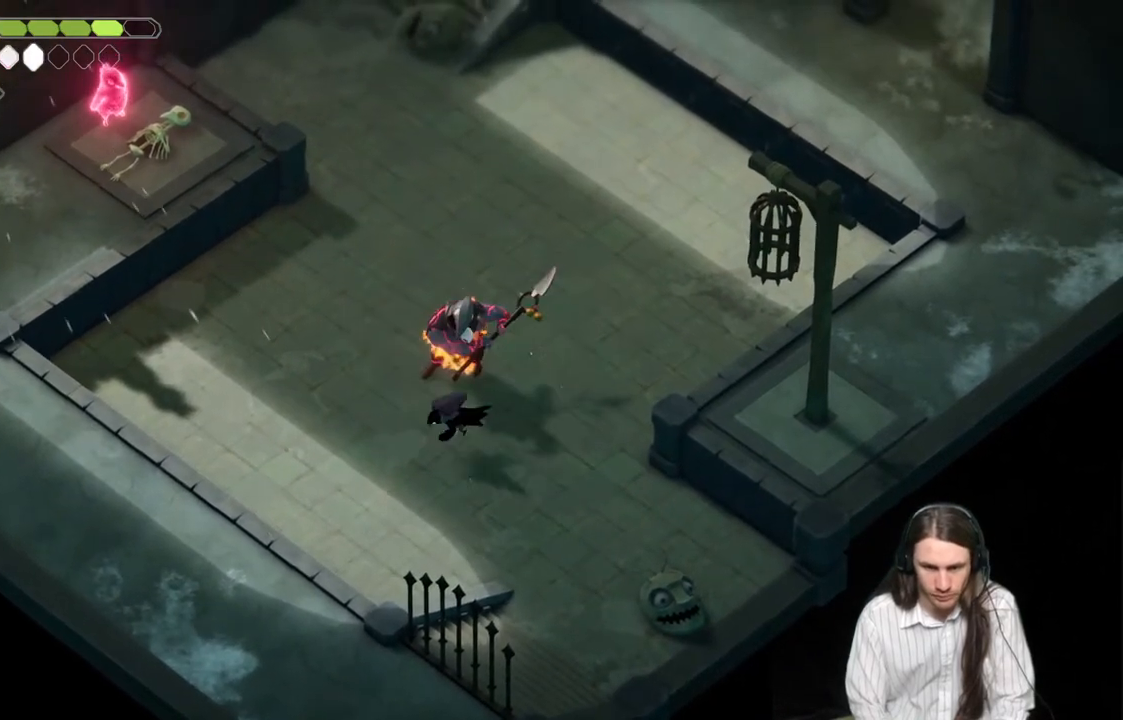
{"buttons": [], "left_stick": "down-left", "right_stick": "center", "events": [[67, "B", "up"]]}
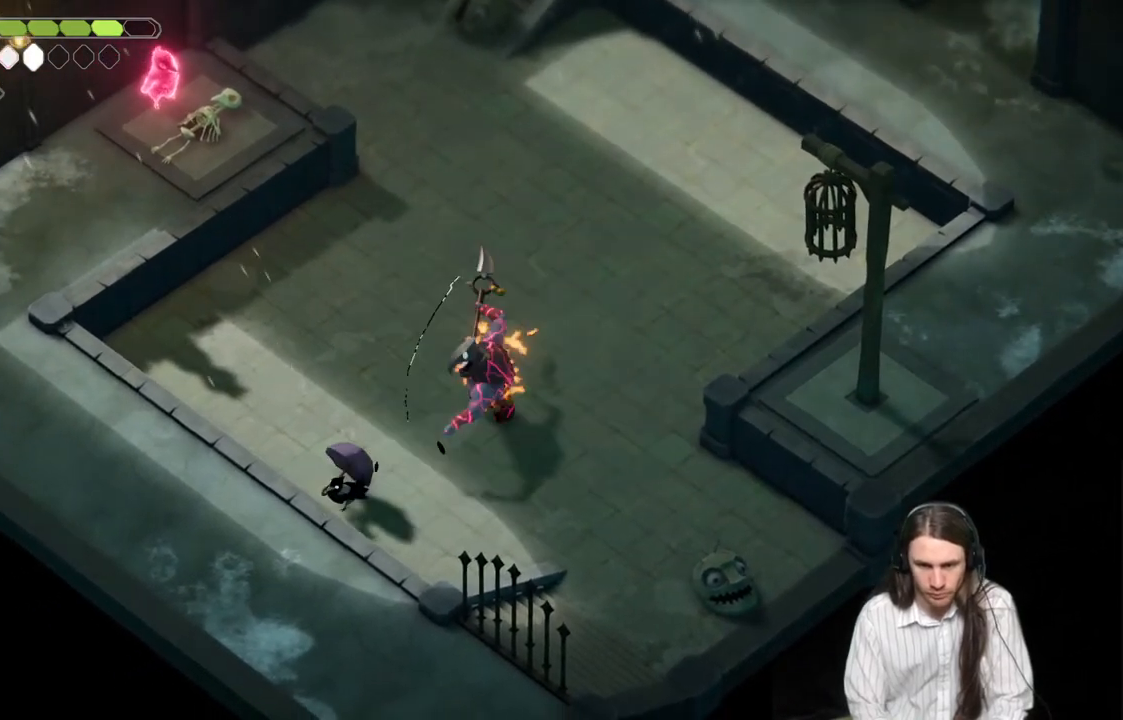
{"buttons": [], "left_stick": "up-right", "right_stick": "center", "events": [[50, "left_stick", "up-right"]]}
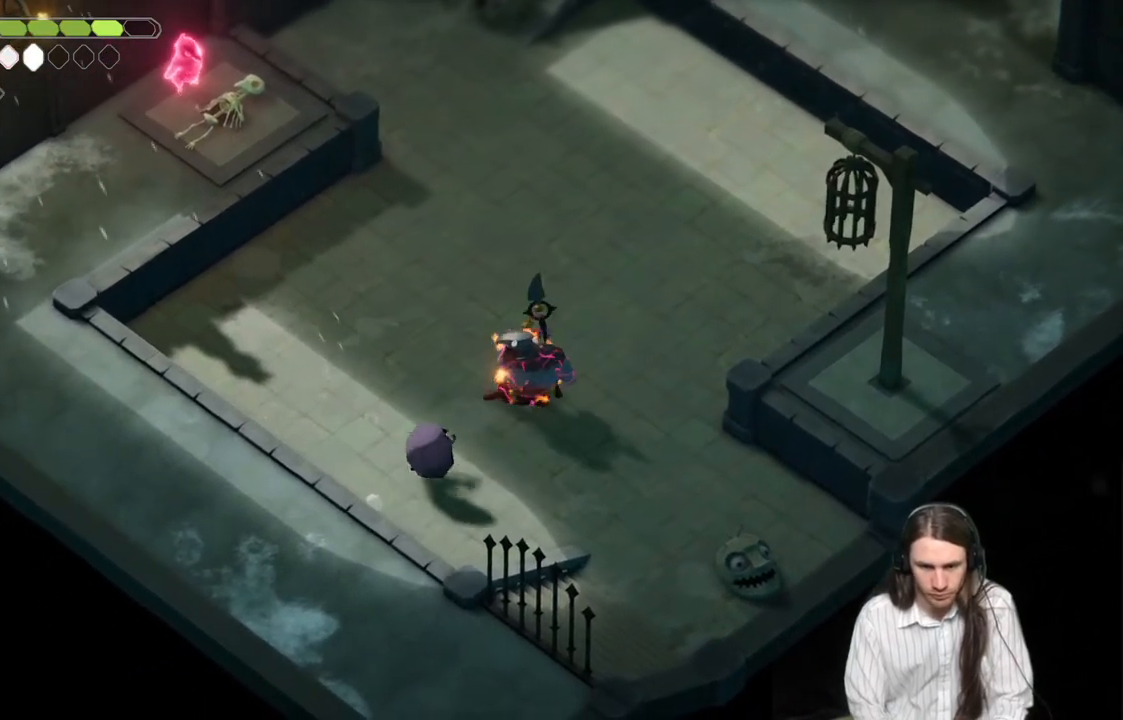
{"buttons": [], "left_stick": "up-left", "right_stick": "center", "events": [[33, "L1", "down"], [133, "L1", "up"], [267, "left_stick", "up-left"]]}
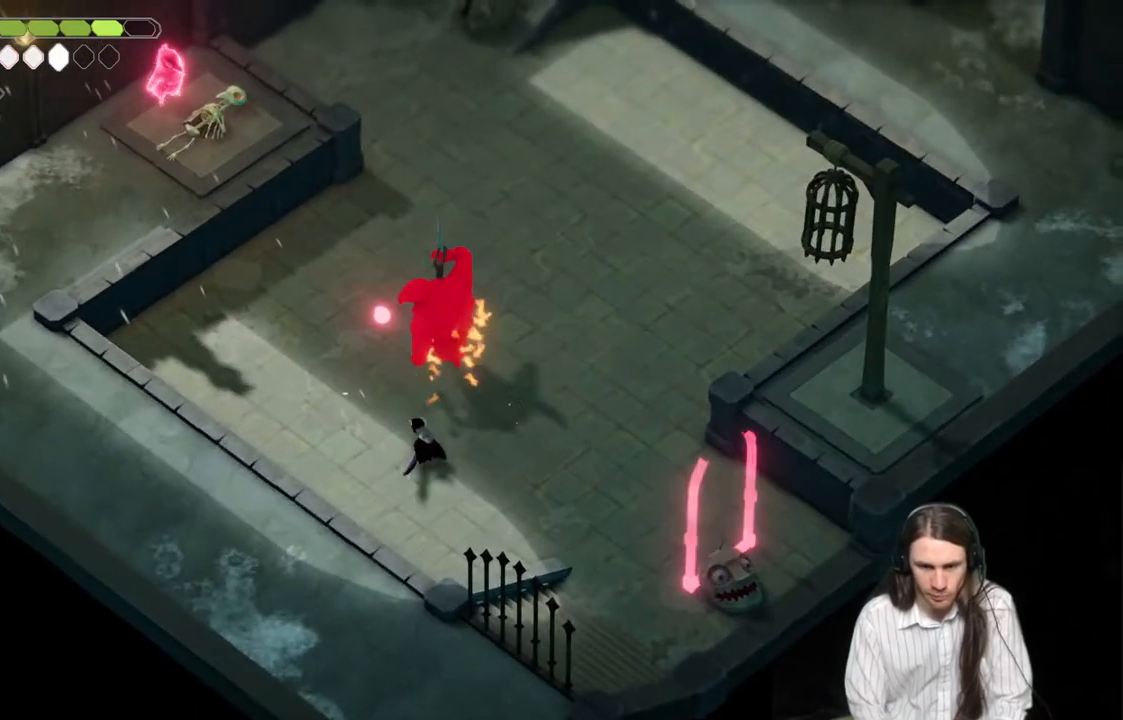
{"buttons": [], "left_stick": "up-left", "right_stick": "center", "events": [[67, "left_stick", "up-right"], [150, "left_stick", "down-right"], [417, "left_stick", "up-left"]]}
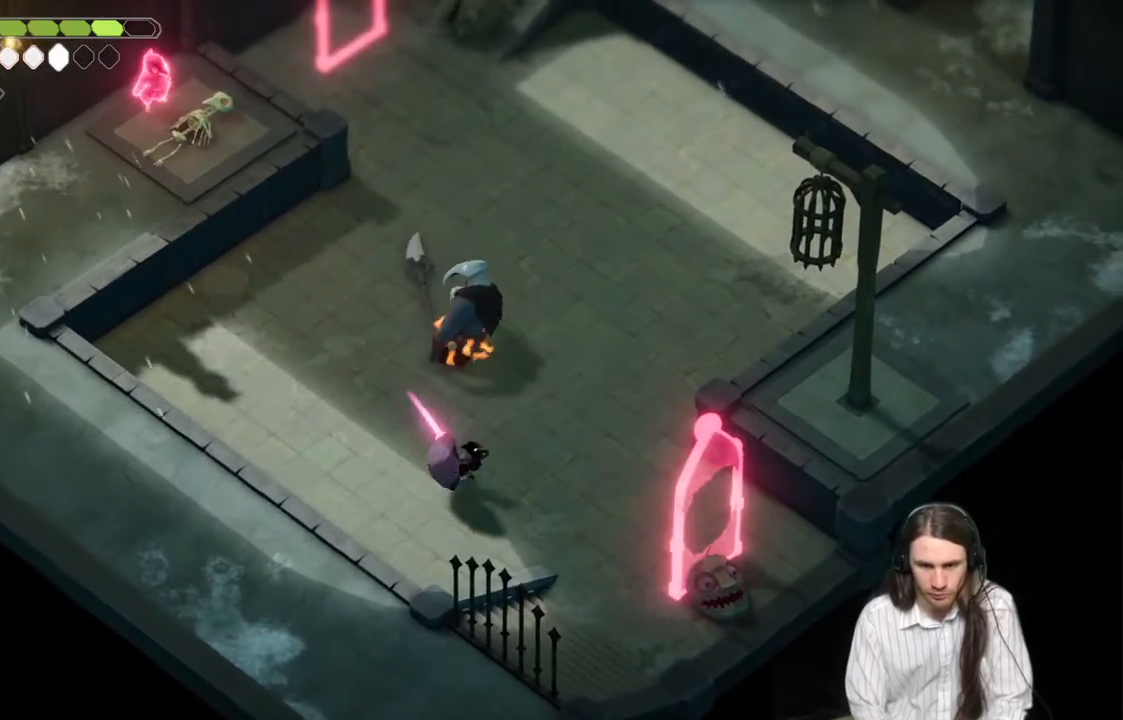
{"buttons": [], "left_stick": "up-left", "right_stick": "center", "events": []}
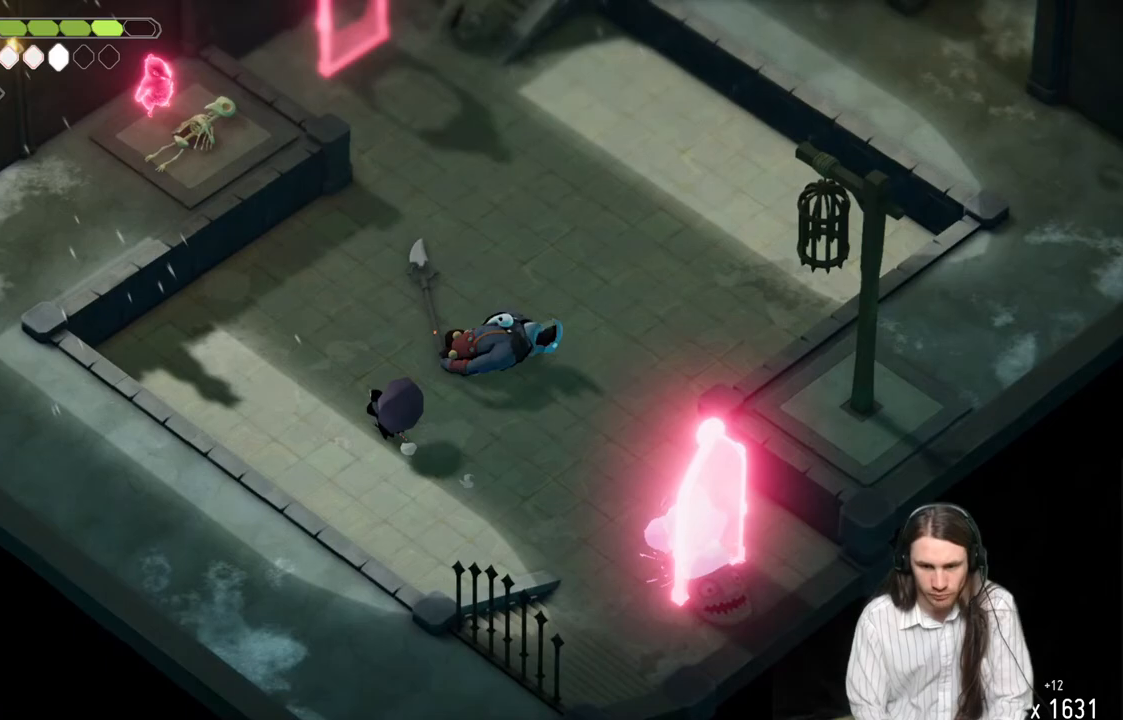
{"buttons": ["L2", "R2", "L3"], "left_stick": "down-right", "right_stick": "center", "events": [[83, "left_stick", "down-right"], [150, "L2", "down"], [150, "R2", "down"], [167, "L3", "down"]]}
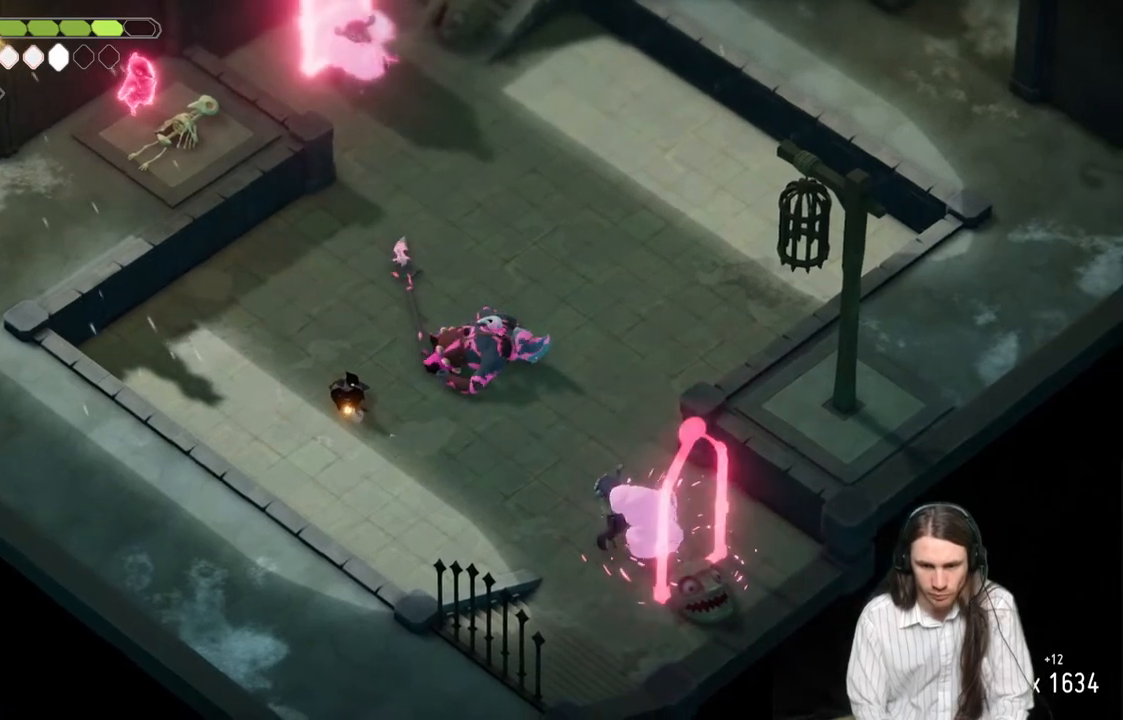
{"buttons": [], "left_stick": "down-right", "right_stick": "center", "events": [[183, "R2", "up"], [250, "L3", "up"], [400, "L2", "up"]]}
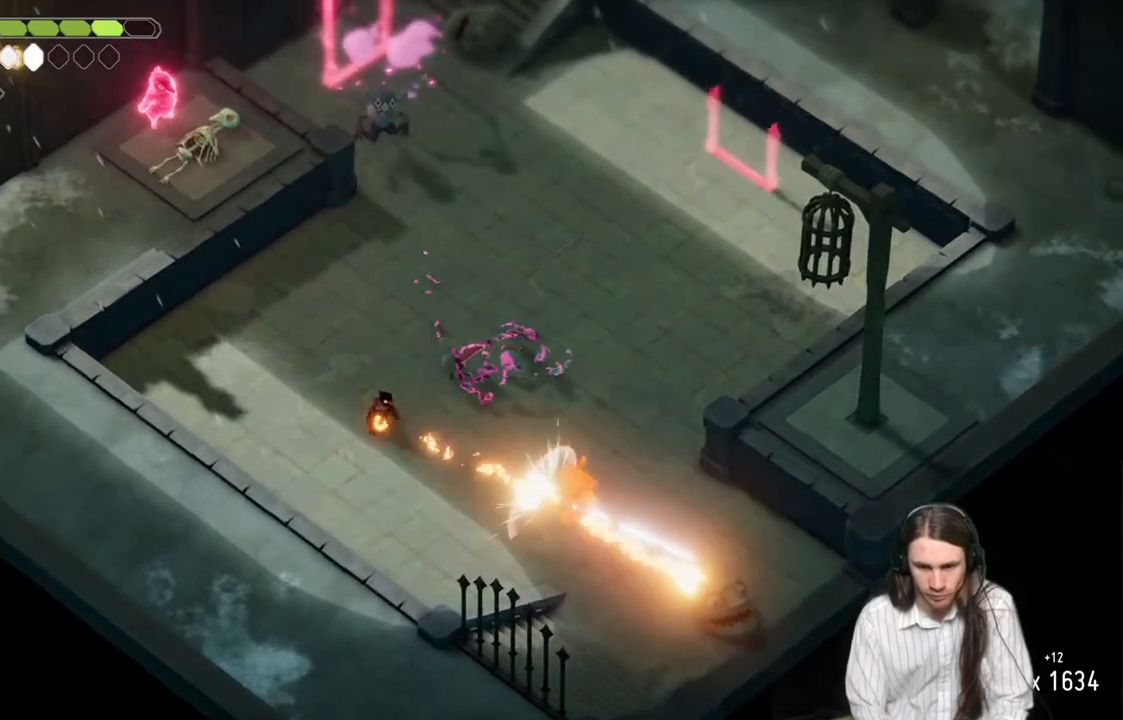
{"buttons": ["L1"], "left_stick": "right", "right_stick": "center", "events": [[83, "left_stick", "down"], [500, "L1", "down"], [500, "left_stick", "right"]]}
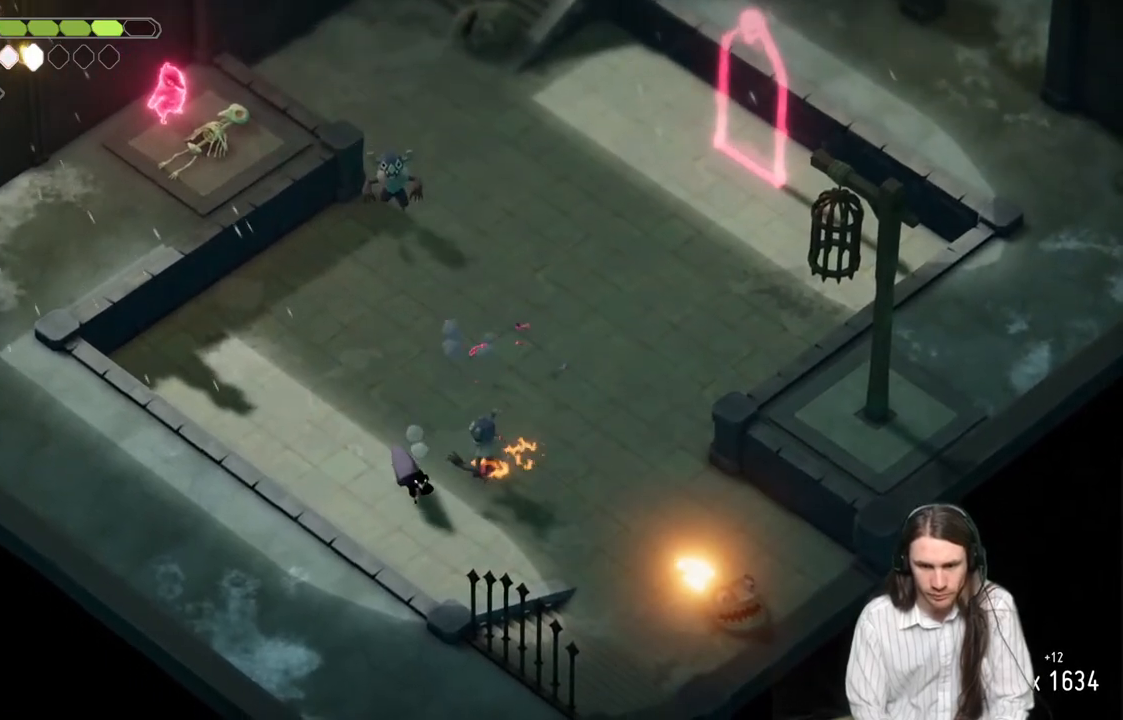
{"buttons": [], "left_stick": "up-left", "right_stick": "center", "events": [[33, "left_stick", "up-right"], [150, "L1", "up"], [167, "left_stick", "up"], [233, "L1", "down"], [317, "left_stick", "up-right"], [333, "L1", "up"], [433, "L1", "down"], [483, "left_stick", "up-left"], [500, "L1", "up"]]}
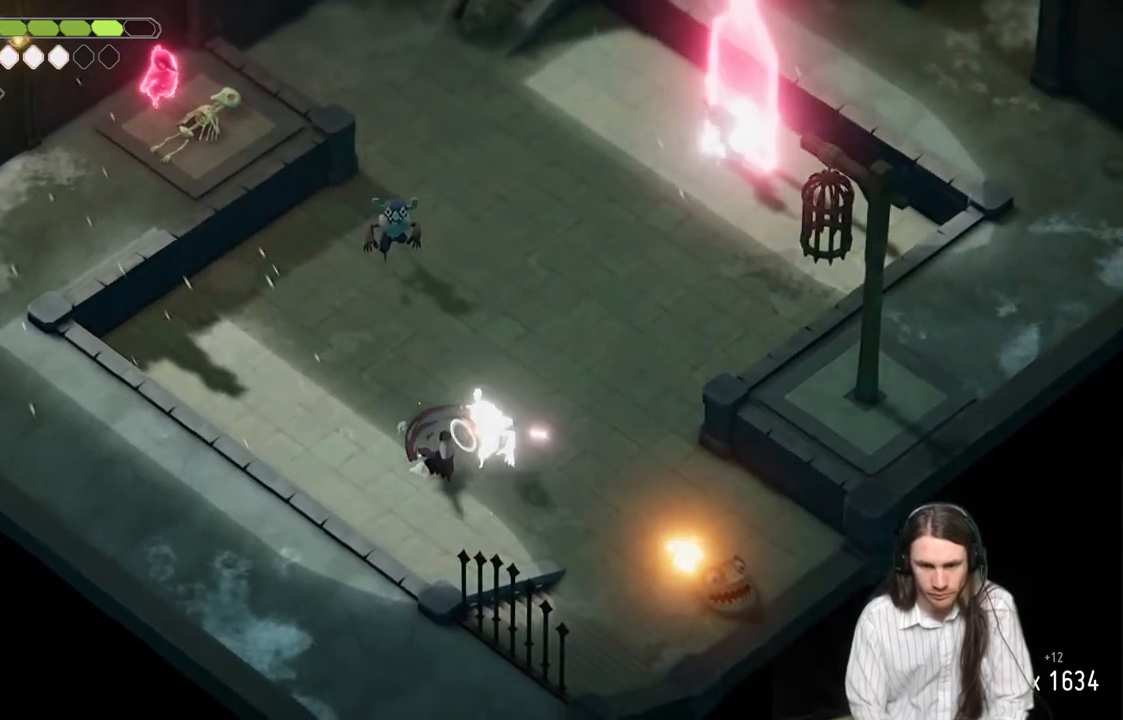
{"buttons": [], "left_stick": "left", "right_stick": "center", "events": [[50, "B", "down"], [117, "left_stick", "left"], [217, "B", "up"]]}
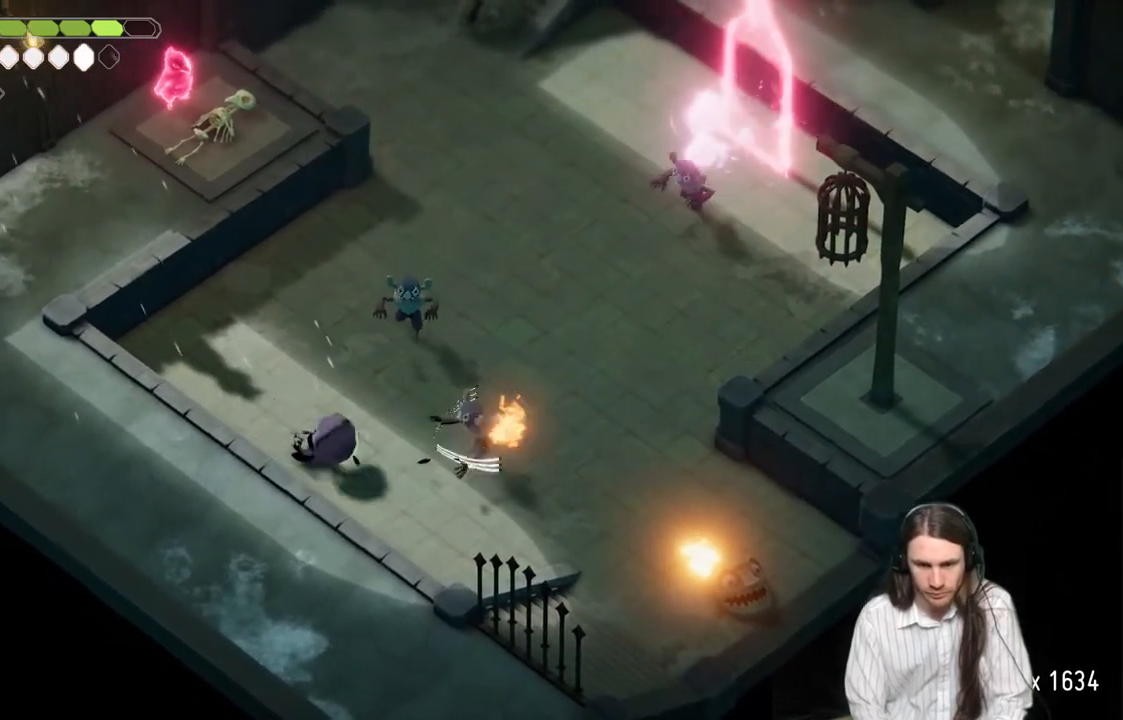
{"buttons": [], "left_stick": "up", "right_stick": "center", "events": [[450, "left_stick", "up"]]}
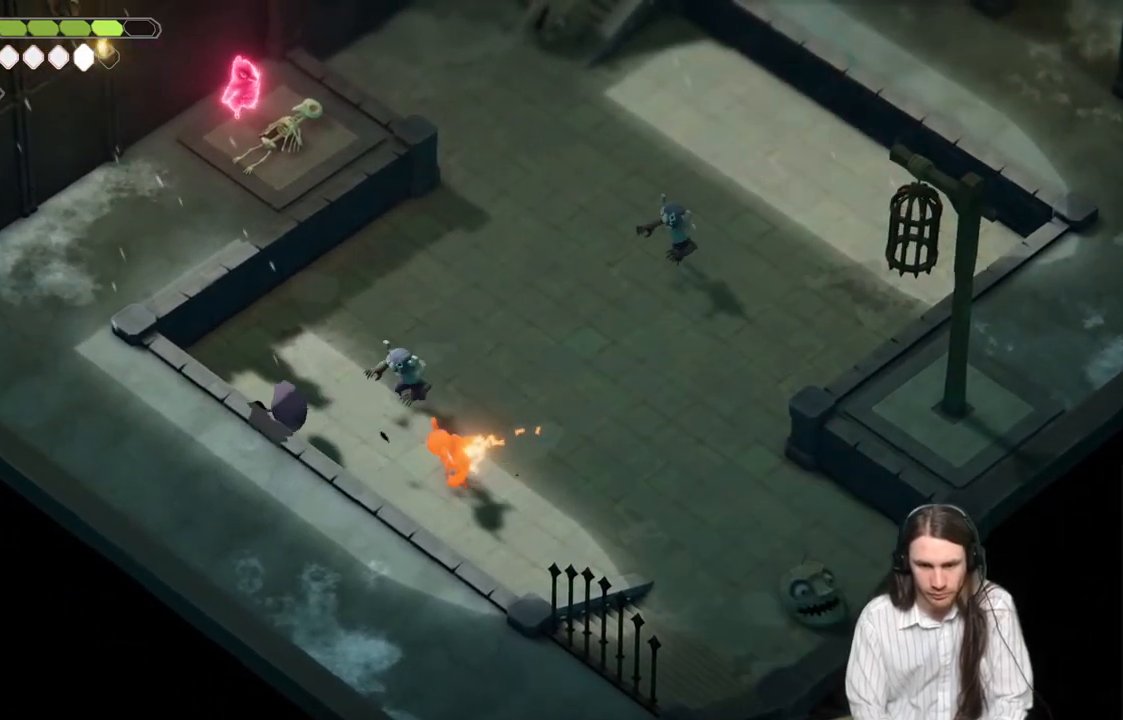
{"buttons": ["B"], "left_stick": "up", "right_stick": "center", "events": [[67, "left_stick", "right"], [133, "L1", "down"], [167, "left_stick", "up-right"], [267, "L1", "up"], [300, "L1", "down"], [433, "L1", "up"], [467, "B", "down"], [500, "left_stick", "up"]]}
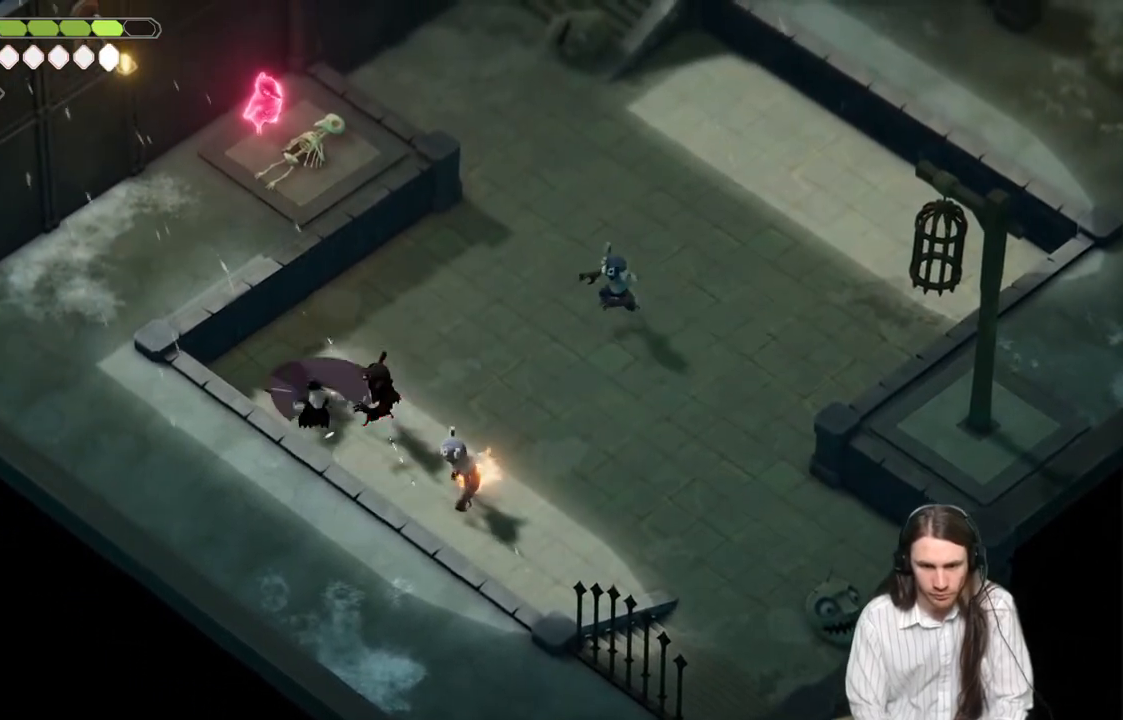
{"buttons": [], "left_stick": "up", "right_stick": "center", "events": [[167, "B", "up"]]}
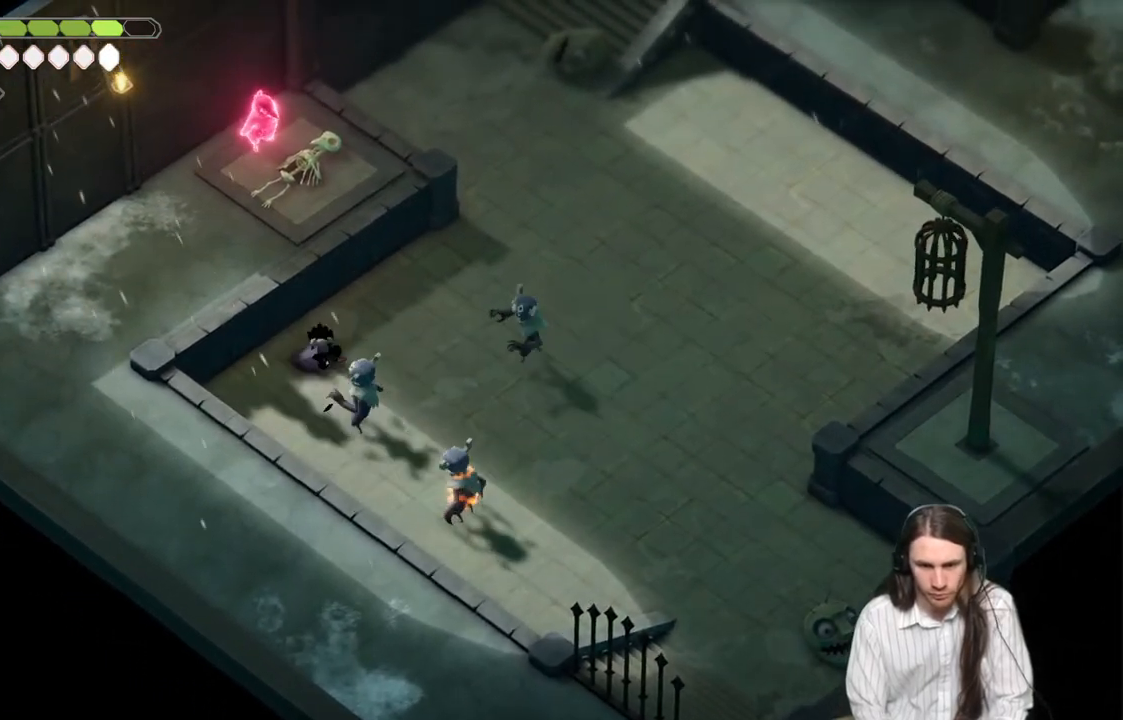
{"buttons": [], "left_stick": "up-right", "right_stick": "center", "events": [[50, "left_stick", "up-right"], [300, "B", "down"], [467, "B", "up"]]}
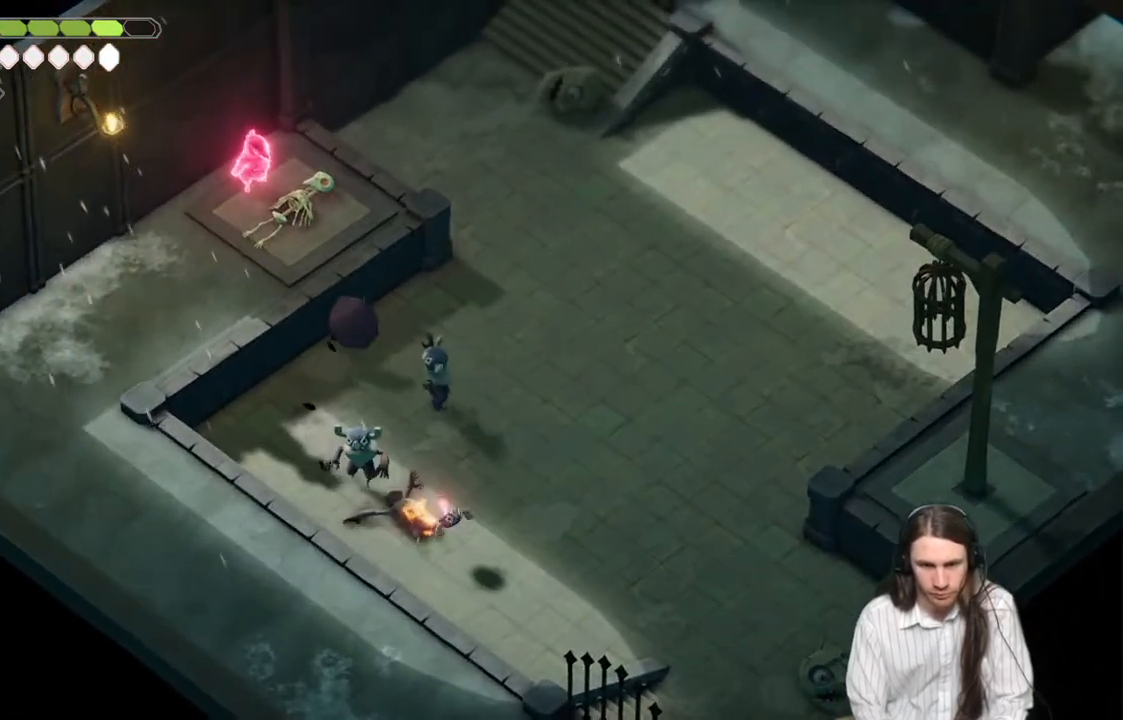
{"buttons": [], "left_stick": "up-right", "right_stick": "center", "events": []}
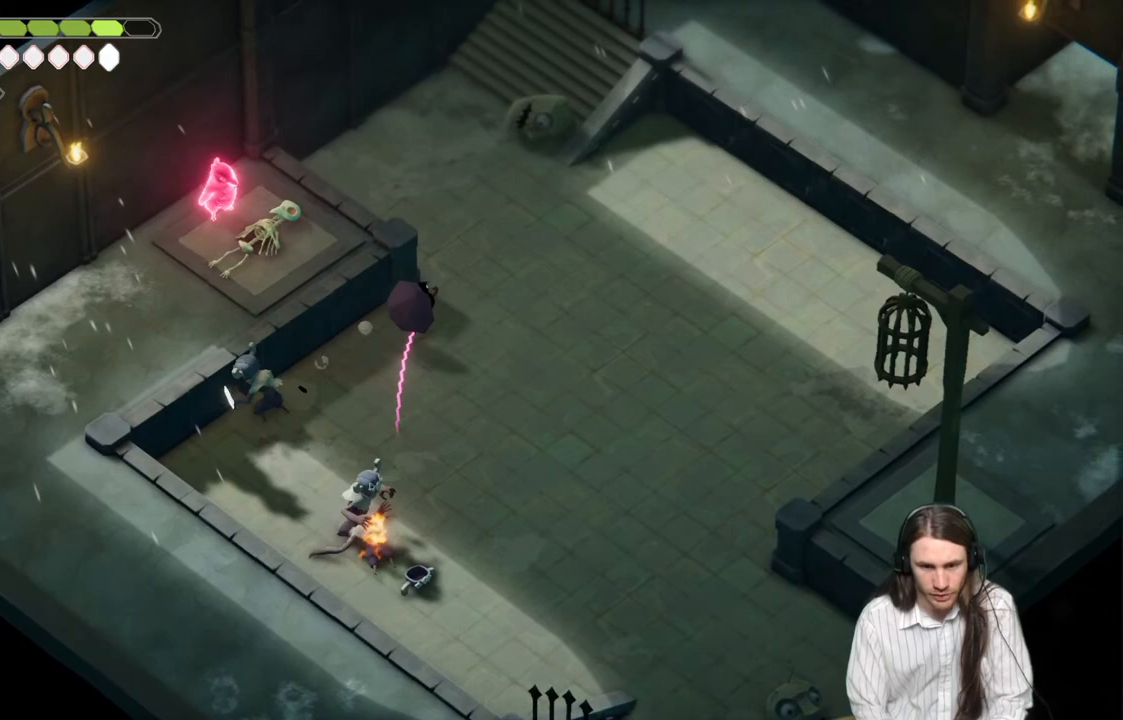
{"buttons": [], "left_stick": "up-right", "right_stick": "center", "events": []}
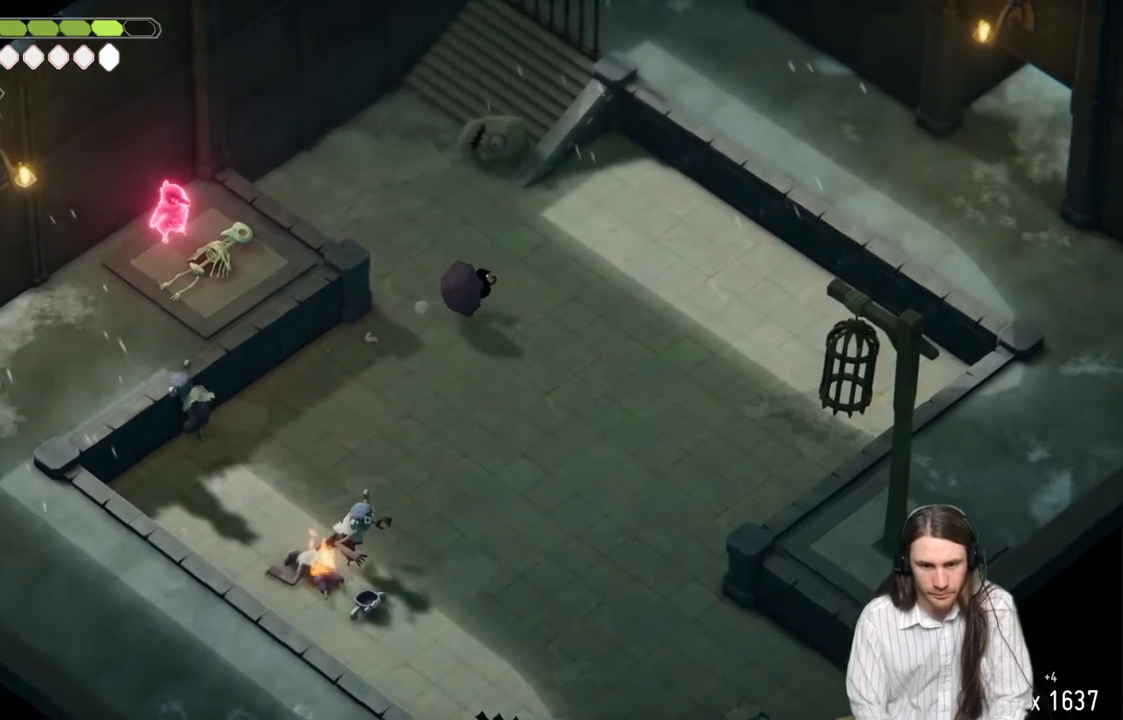
{"buttons": ["L2", "R2"], "left_stick": "down-left", "right_stick": "center", "events": [[50, "left_stick", "down-left"], [67, "L2", "down"], [67, "R2", "down"]]}
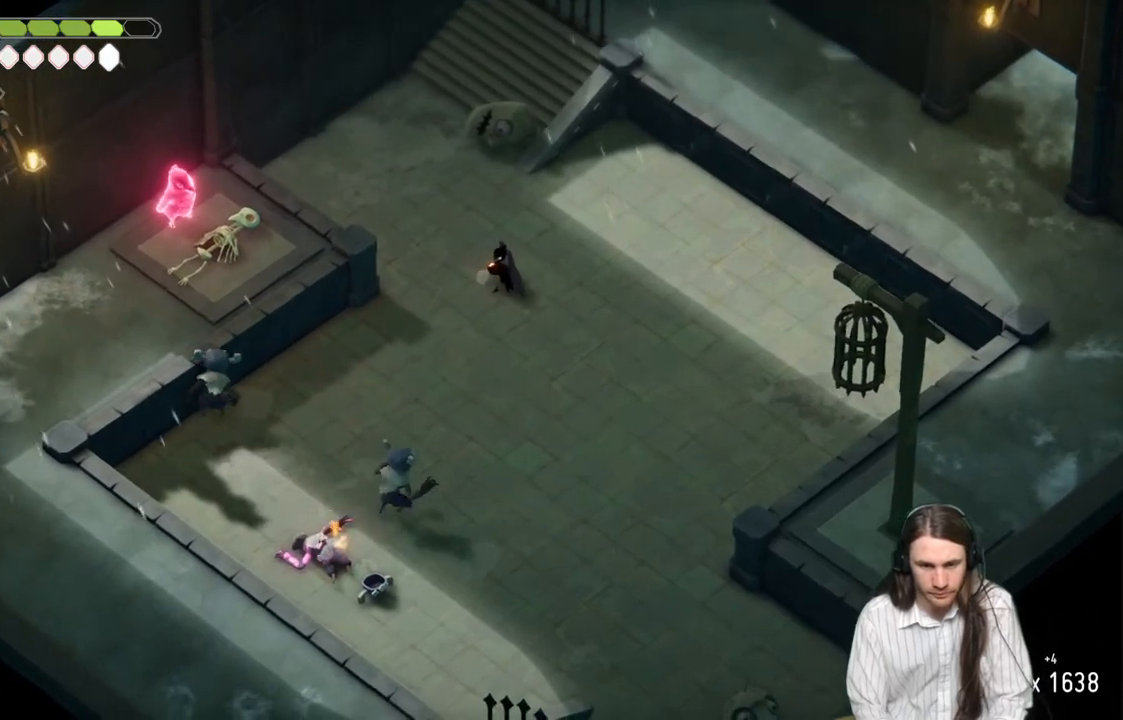
{"buttons": [], "left_stick": "down-right", "right_stick": "center", "events": [[83, "R2", "up"], [317, "L2", "up"], [417, "left_stick", "down-right"]]}
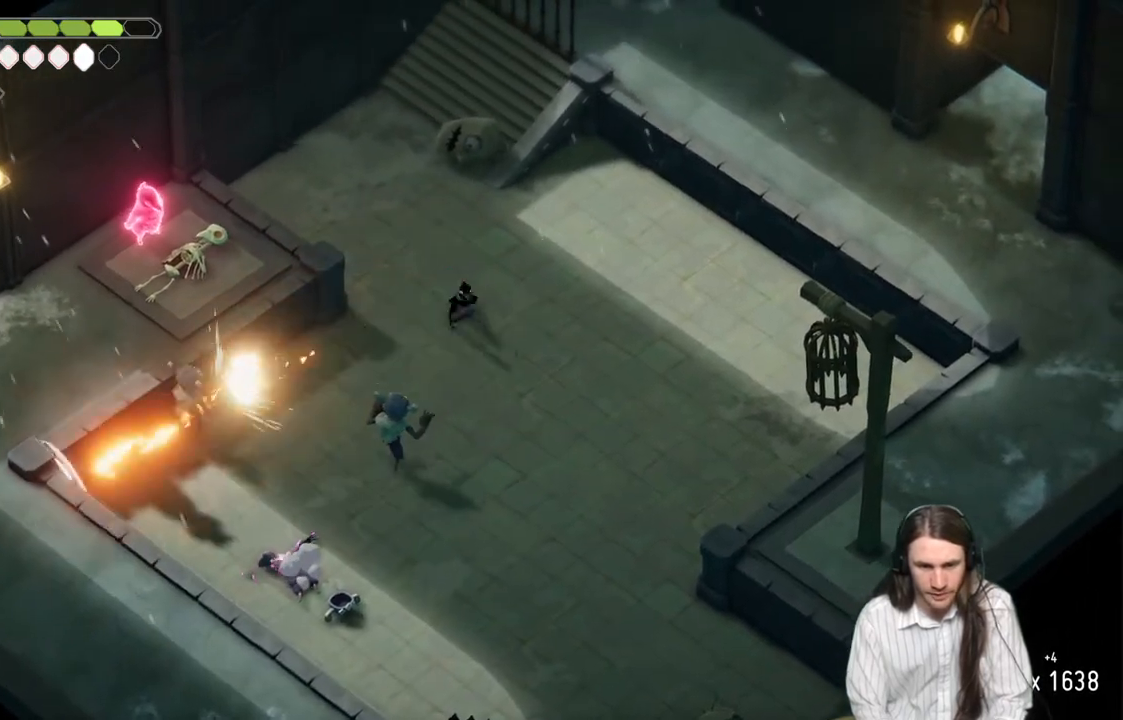
{"buttons": ["L1", "L3"], "left_stick": "down-left", "right_stick": "center", "events": [[267, "left_stick", "down-left"], [500, "L1", "down"], [500, "L3", "down"]]}